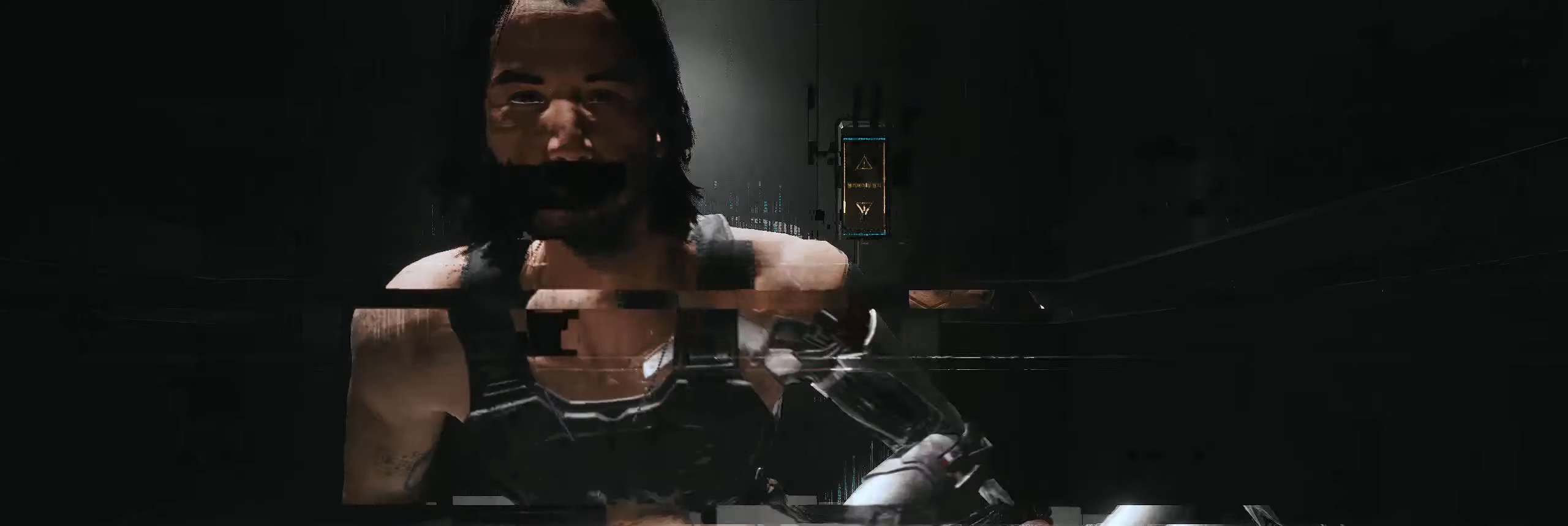
Gameplay with a controller (Xbox layout); each line is a JSON object with the inputs held at the frame after it (dt_ms = milliseconds from this image to that frame). "events" lists button and stick changes between this image and that frame as [ms after this image, input, new state], when the widget could be followed in between. Not read: DPAD_DOWN DPAD_LEFT DPAD_RIGHT DPAD_UP HOME L1 L3 R1 R2 R3 other_buttons right_stick.
{"dt_ms": 500, "buttons": ["B"], "left_stick": "center", "events": []}
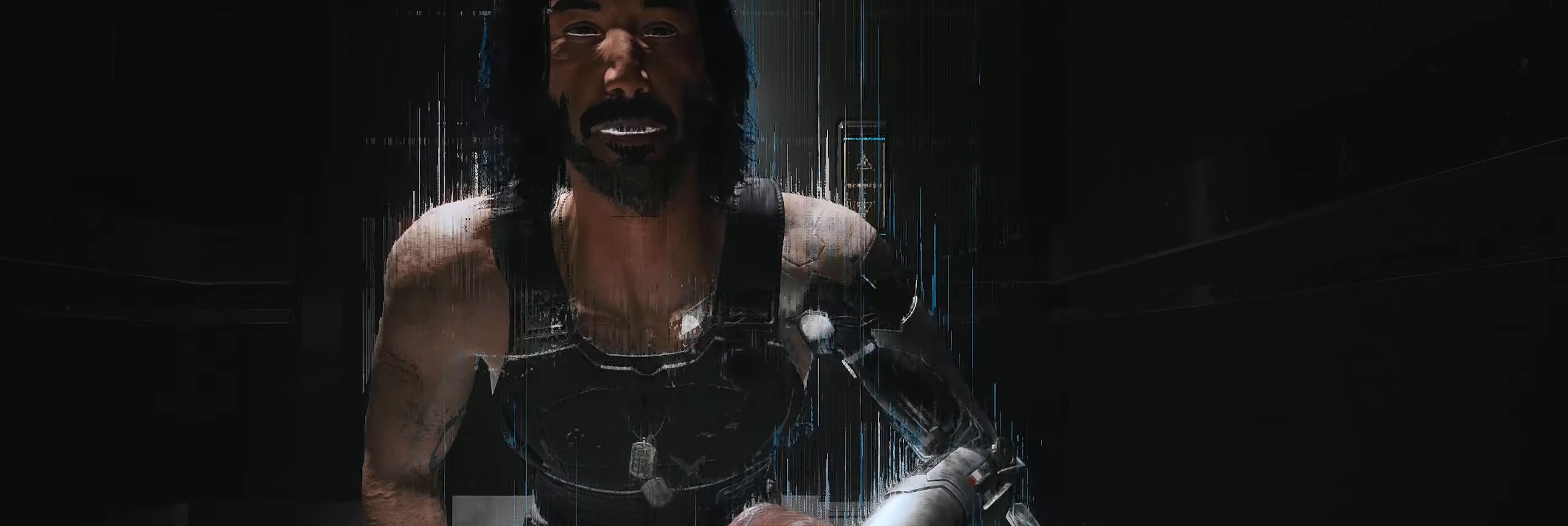
{"dt_ms": 500, "buttons": [], "left_stick": "center", "events": [[50, "B", "up"], [333, "L2", "down"], [483, "L2", "up"]]}
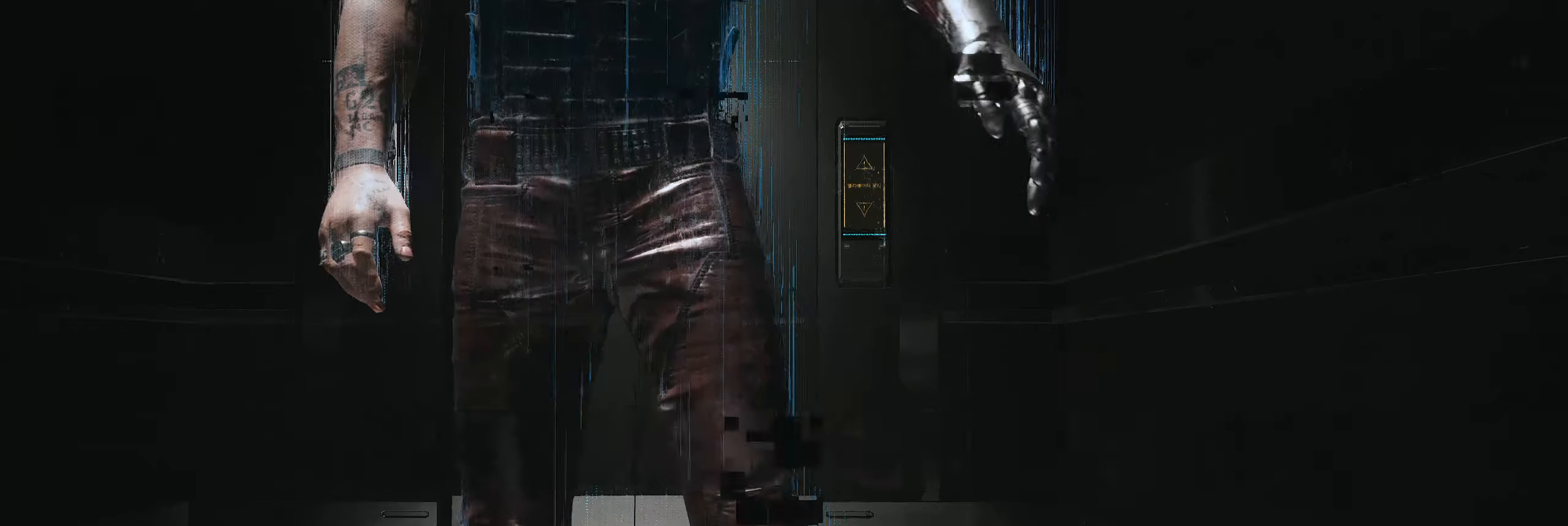
{"dt_ms": 1000, "buttons": [], "left_stick": "center"}
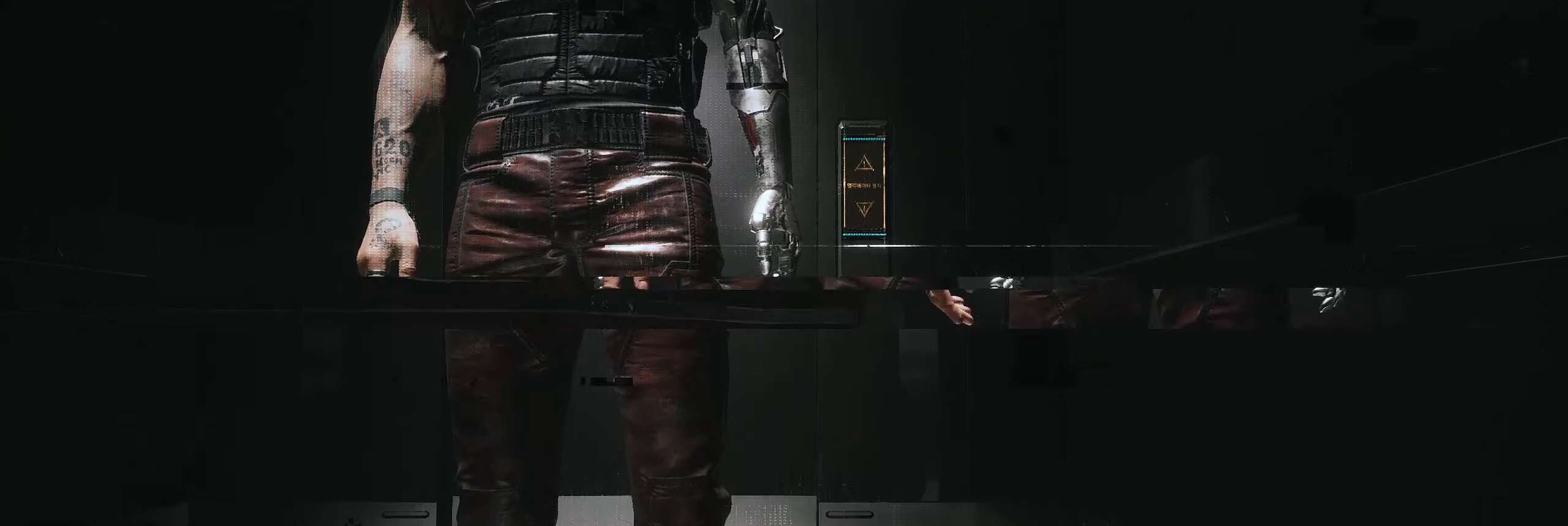
{"dt_ms": 500, "buttons": [], "left_stick": "center"}
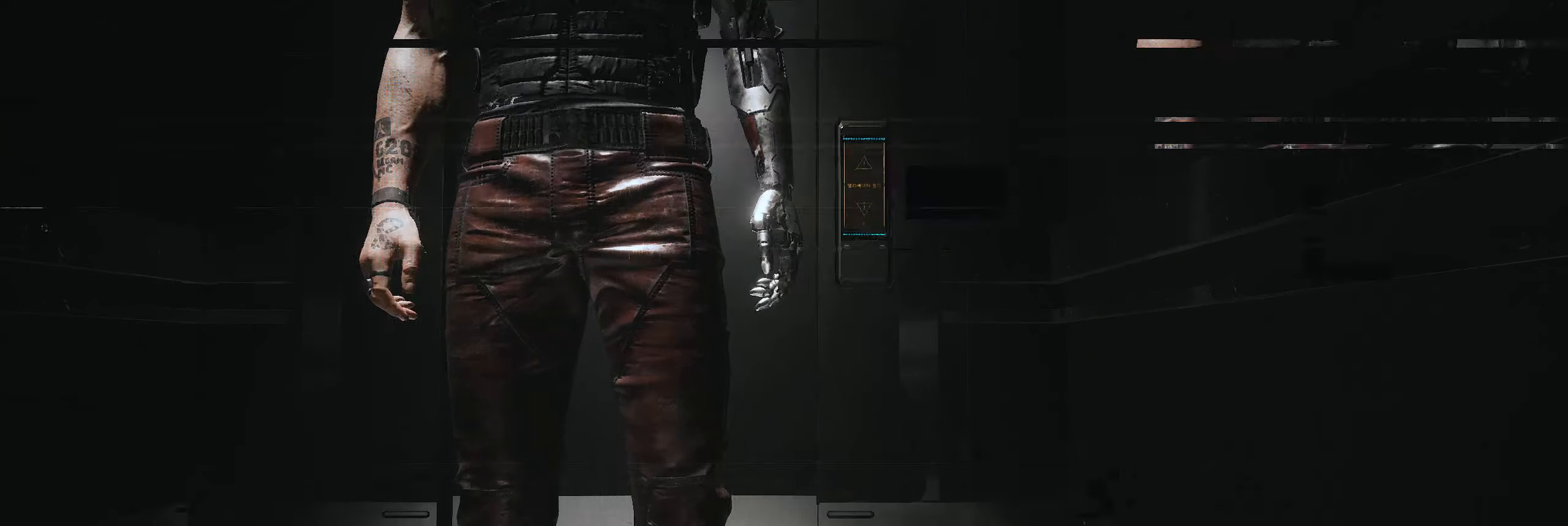
{"dt_ms": 500, "buttons": [], "left_stick": "center", "events": []}
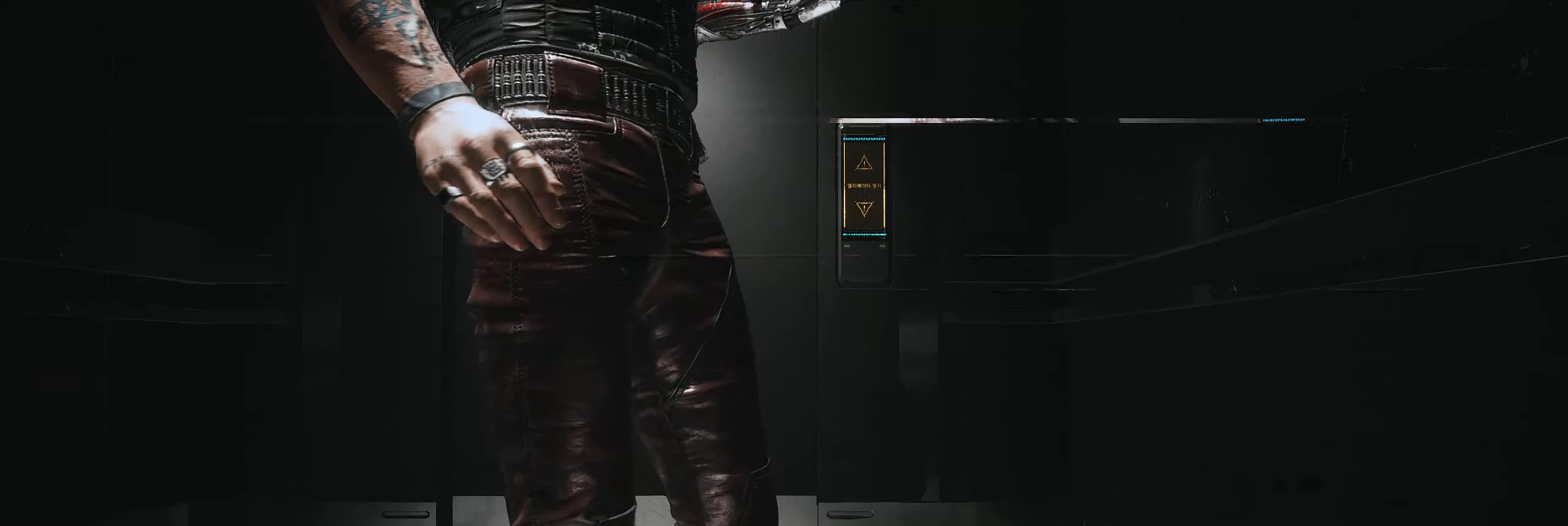
{"dt_ms": 500, "buttons": [], "left_stick": "center", "events": [[133, "B", "down"], [266, "B", "up"]]}
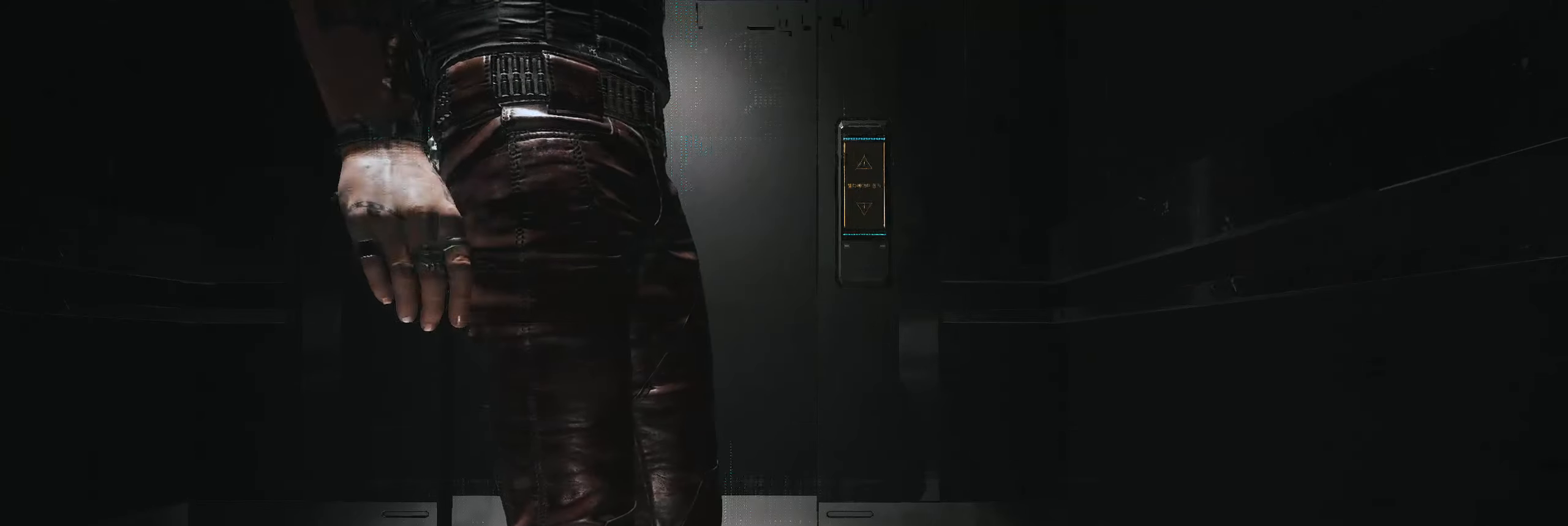
{"dt_ms": 500, "buttons": ["B"], "left_stick": "center"}
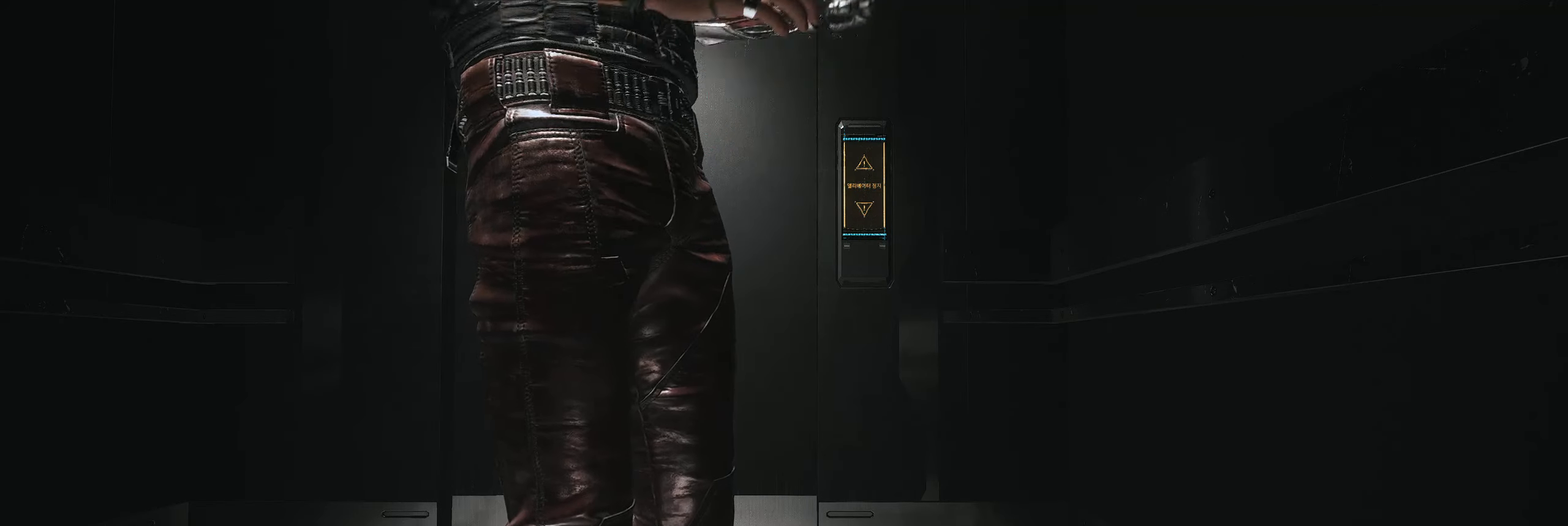
{"dt_ms": 500, "buttons": [], "left_stick": "center", "events": [[66, "B", "up"]]}
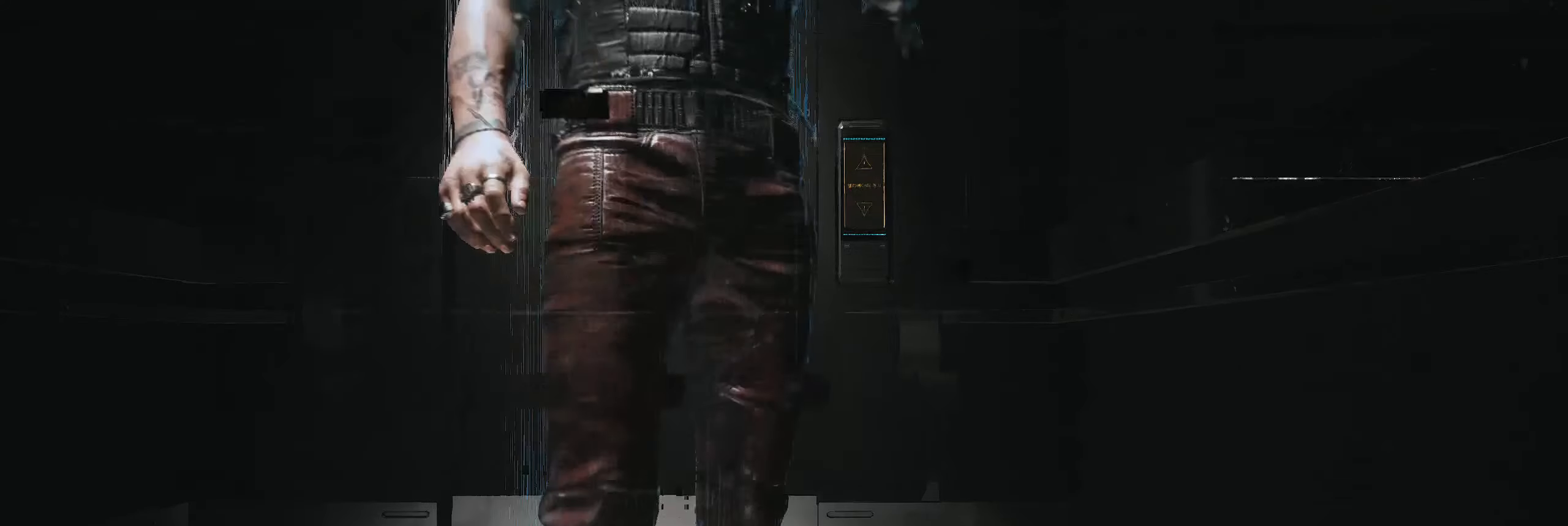
{"dt_ms": 500, "buttons": [], "left_stick": "center", "events": [[350, "B", "down"], [483, "B", "up"]]}
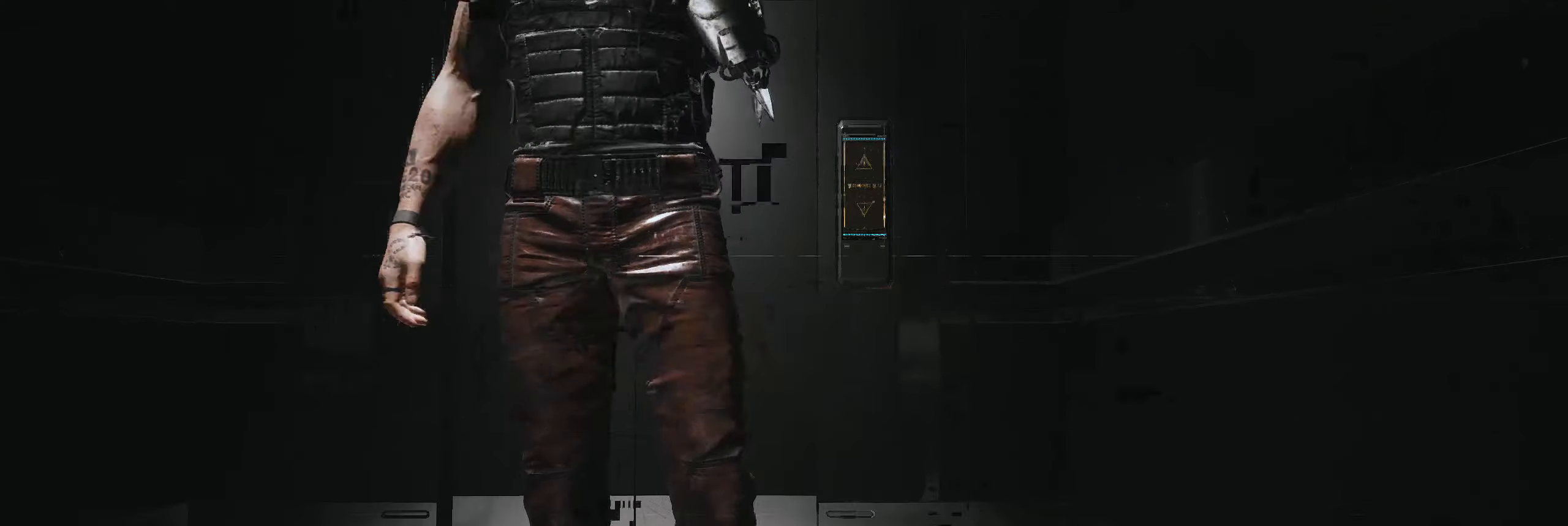
{"dt_ms": 500, "buttons": [], "left_stick": "center", "events": []}
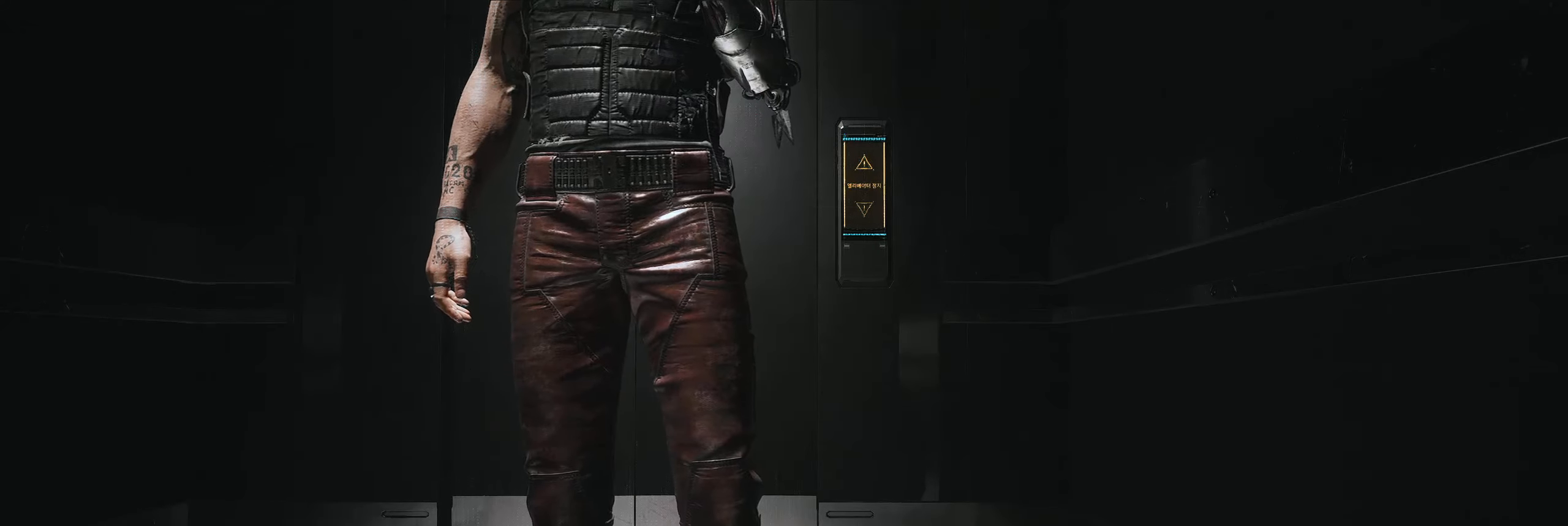
{"dt_ms": 500, "buttons": [], "left_stick": "center"}
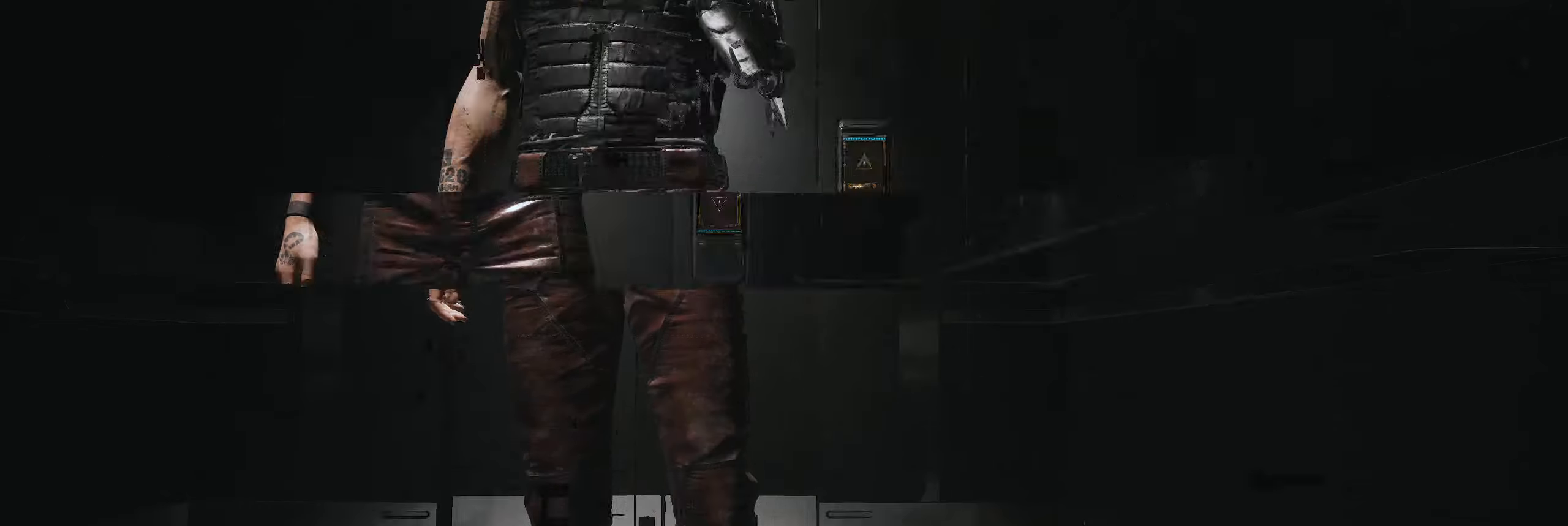
{"dt_ms": 500, "buttons": [], "left_stick": "center", "events": []}
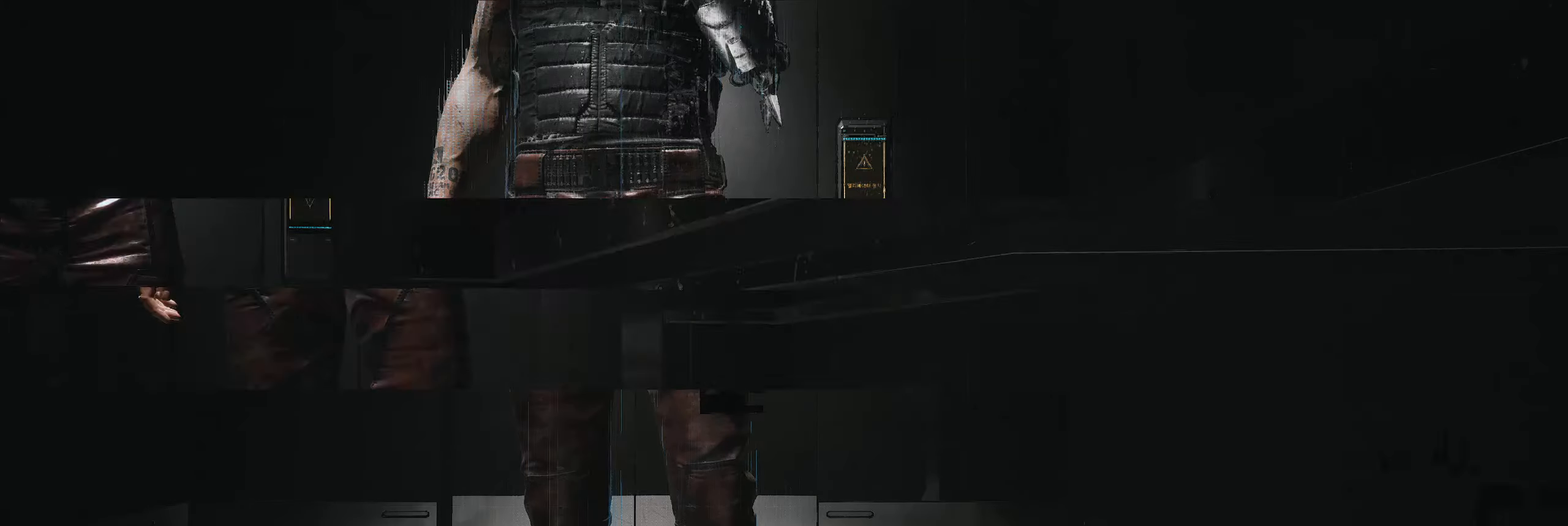
{"dt_ms": 500, "buttons": [], "left_stick": "center"}
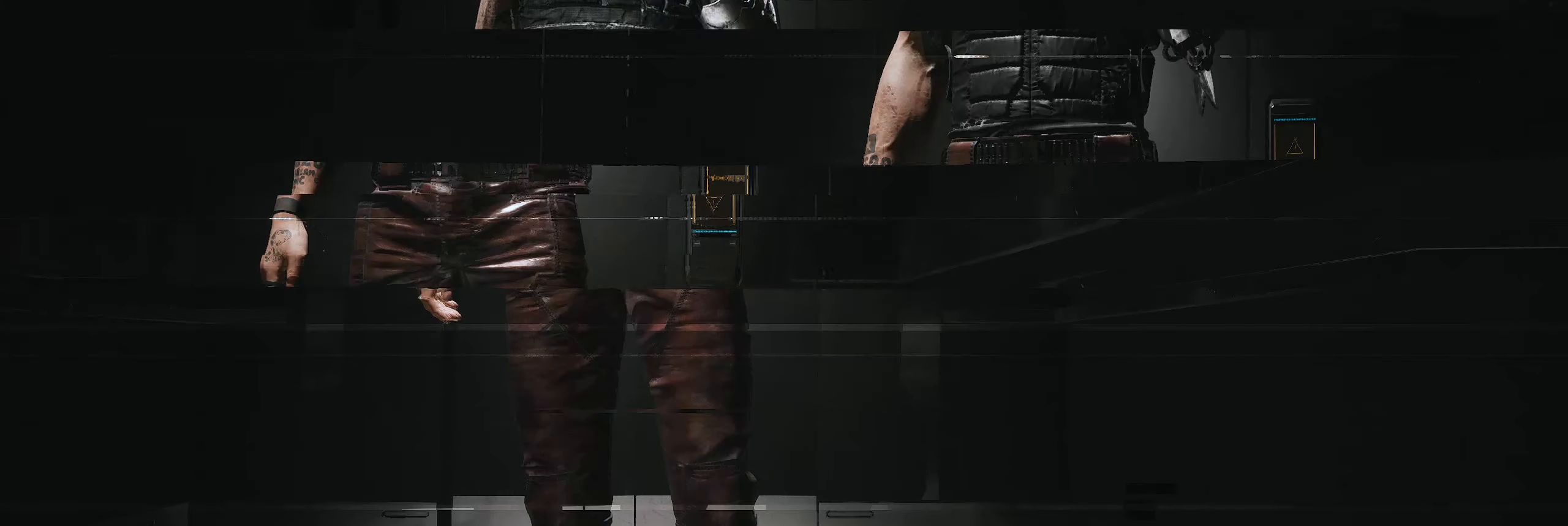
{"dt_ms": 500, "buttons": [], "left_stick": "center", "events": [[217, "L2", "down"], [267, "L2", "up"]]}
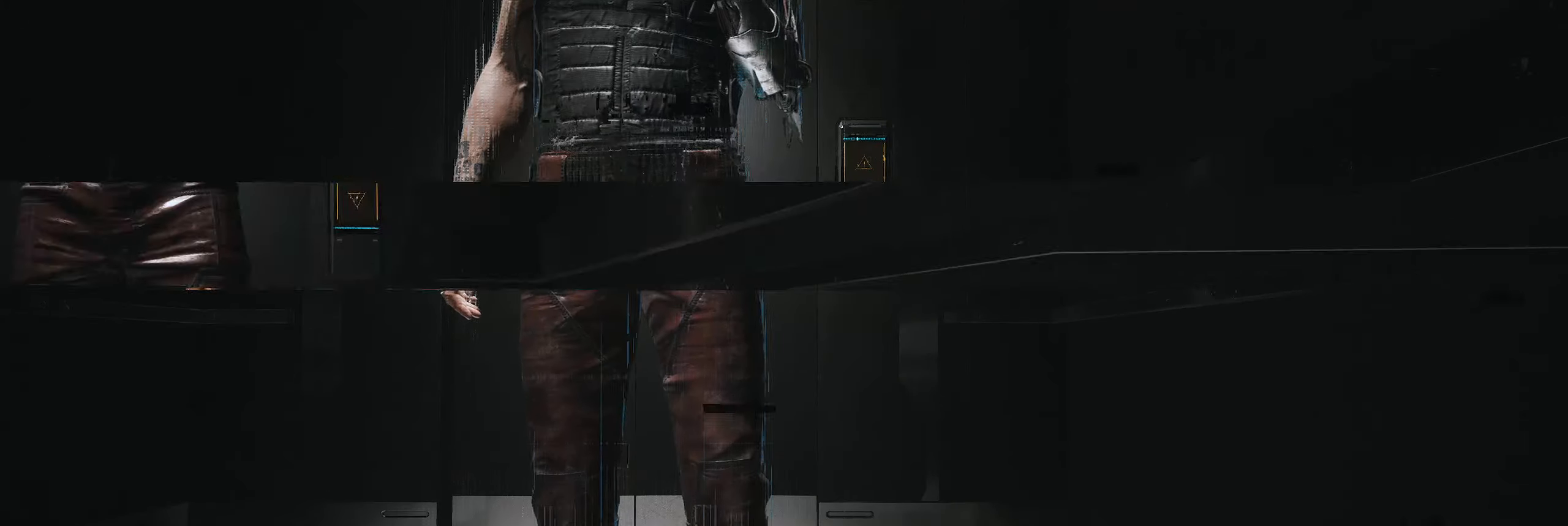
{"dt_ms": 500, "buttons": [], "left_stick": "center", "events": [[150, "B", "down"], [250, "B", "up"]]}
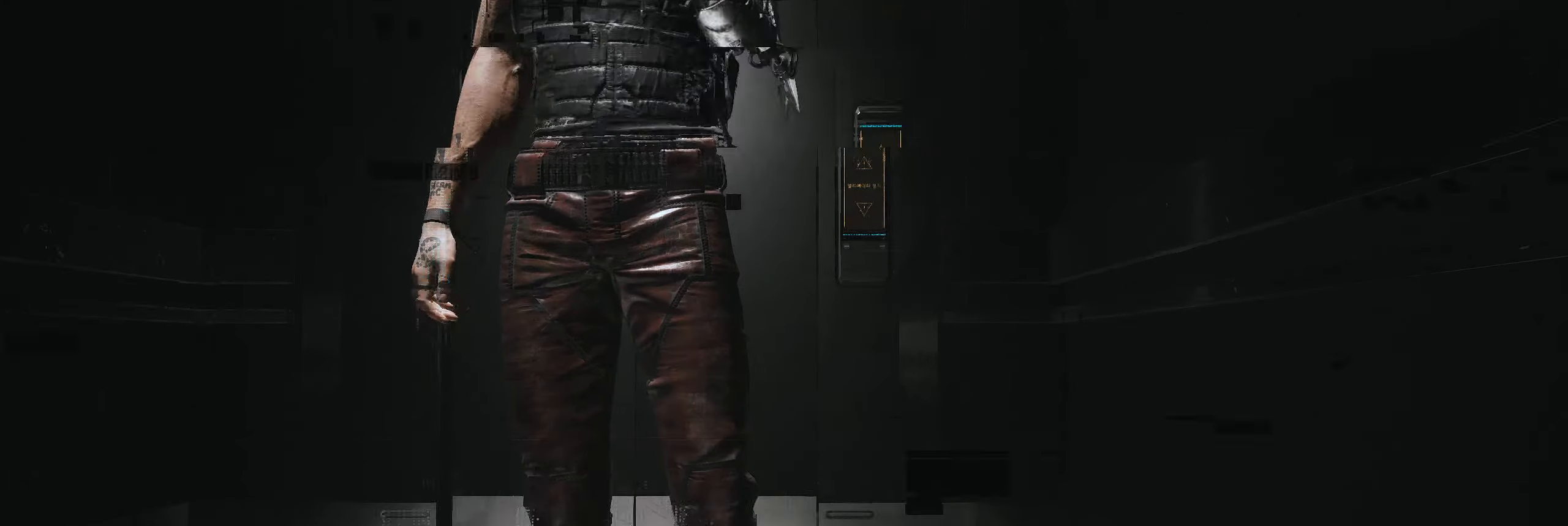
{"dt_ms": 500, "buttons": [], "left_stick": "center", "events": []}
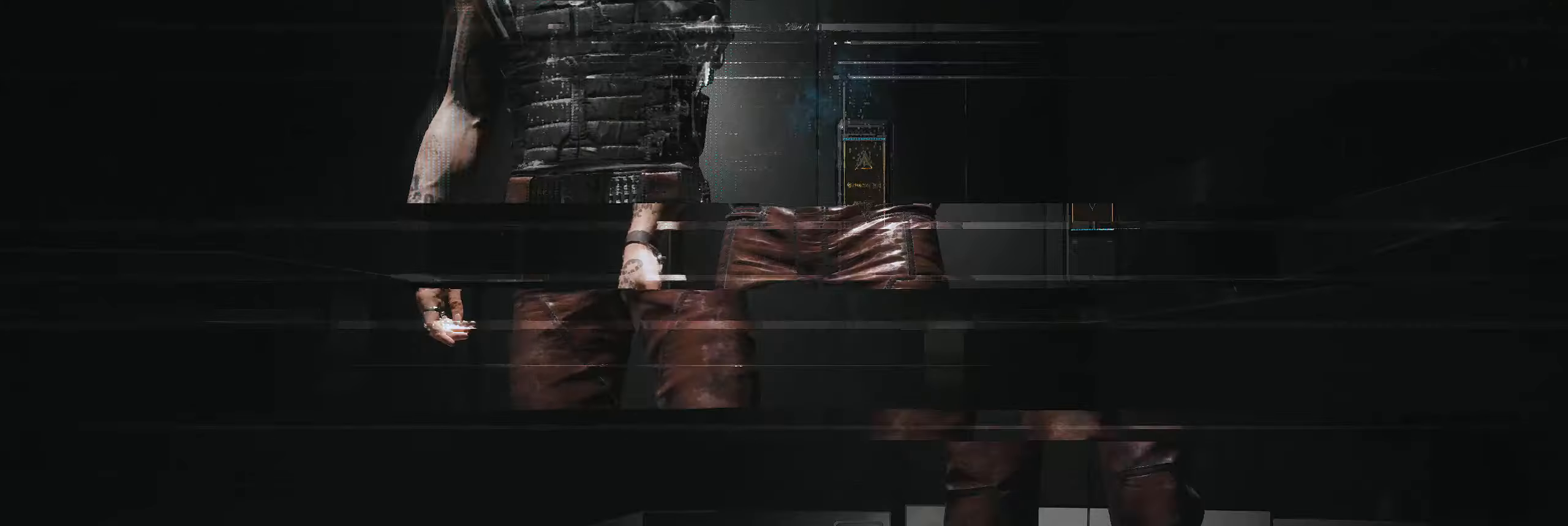
{"dt_ms": 1000, "buttons": [], "left_stick": "center"}
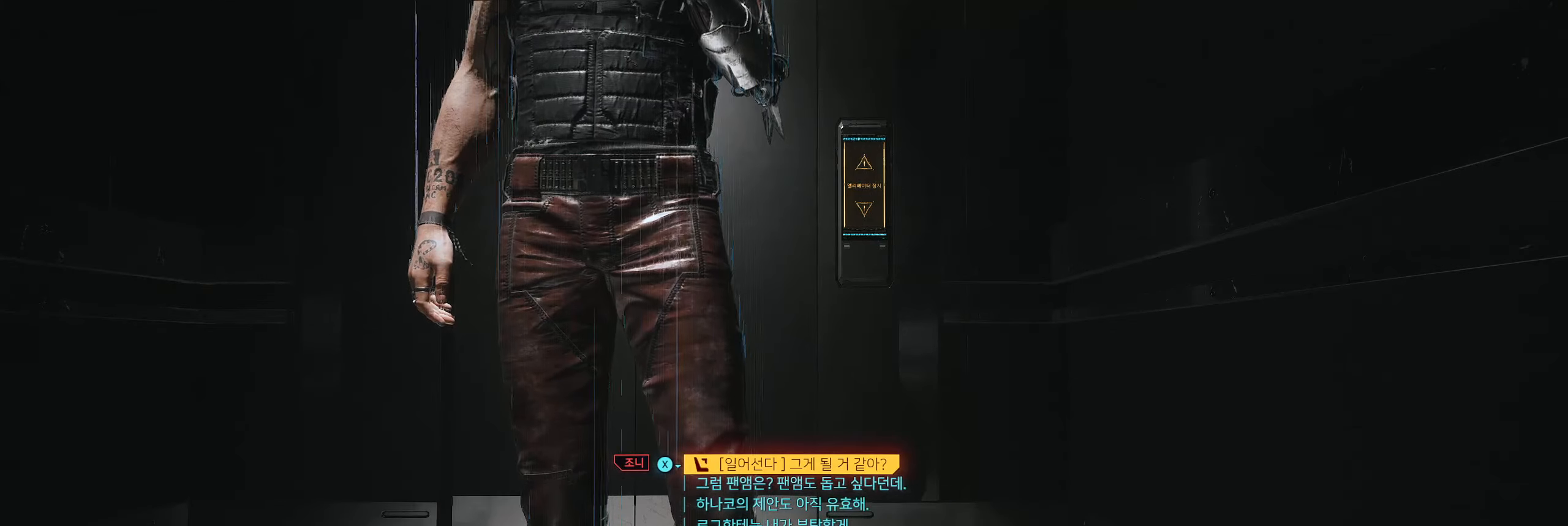
{"dt_ms": 500, "buttons": [], "left_stick": "center"}
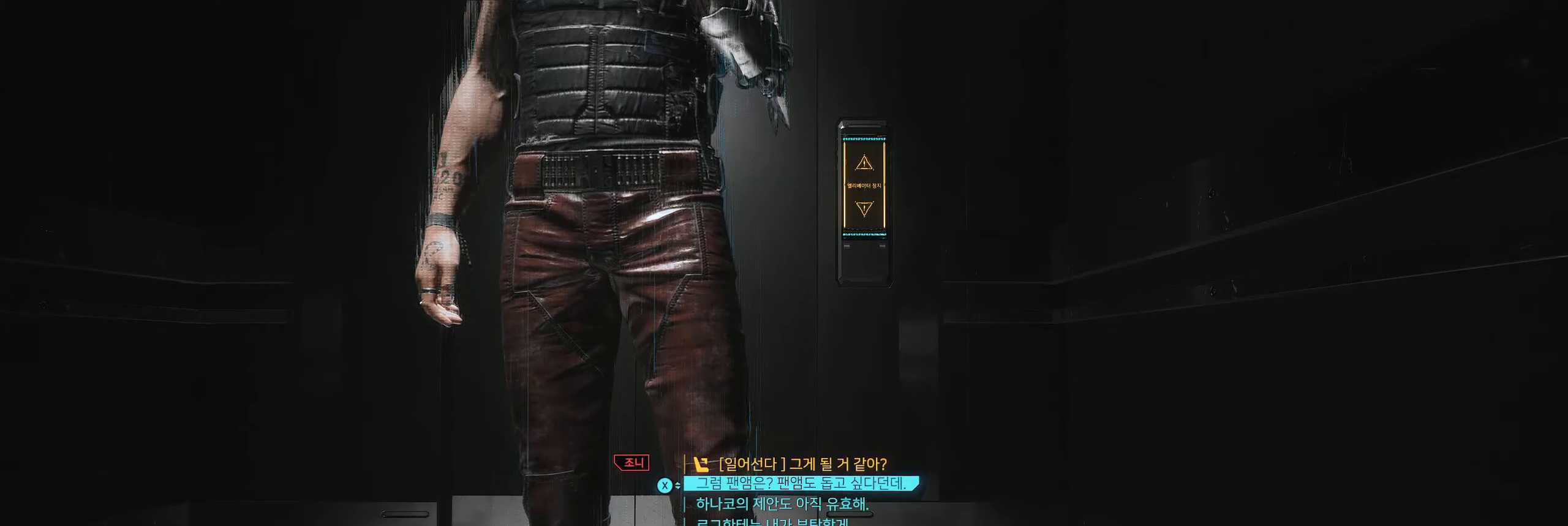
{"dt_ms": 500, "buttons": [], "left_stick": "center", "events": []}
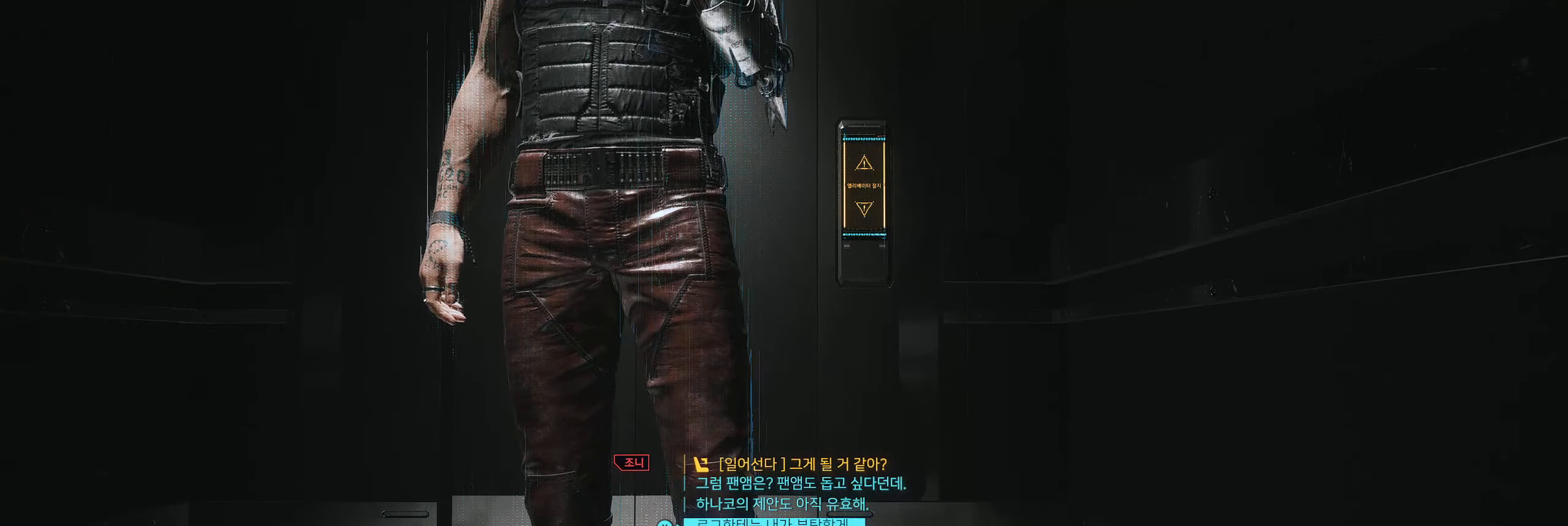
{"dt_ms": 500, "buttons": ["L2"], "left_stick": "center", "events": [[300, "L2", "down"]]}
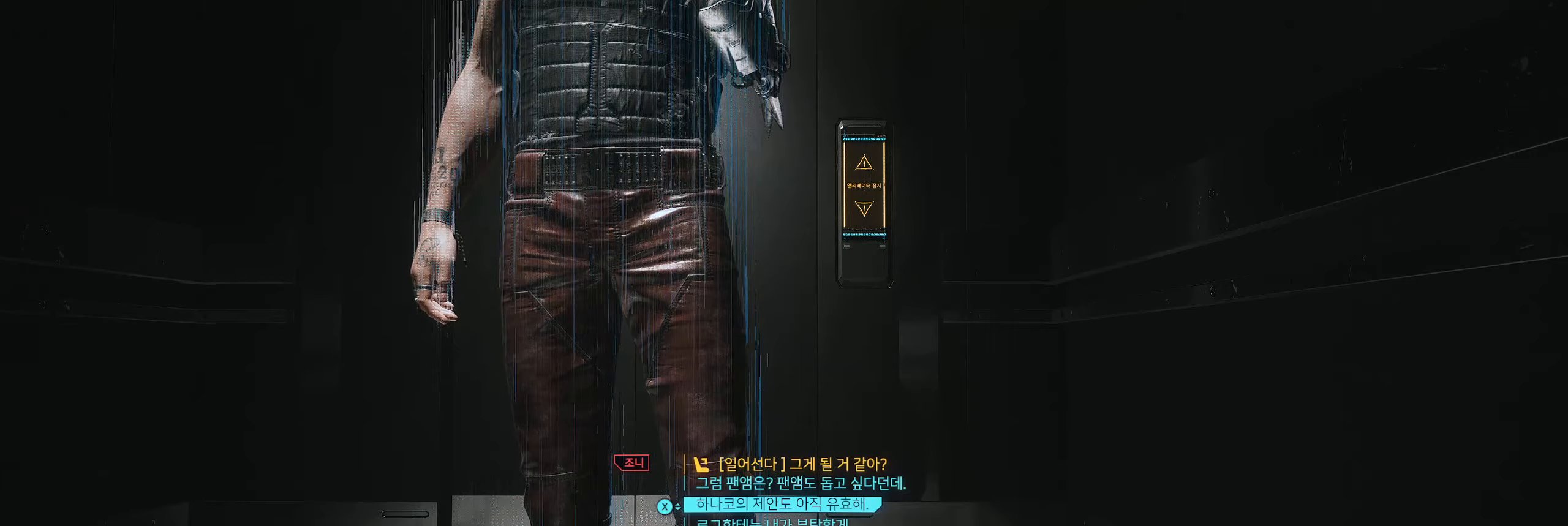
{"dt_ms": 1000, "buttons": [], "left_stick": "down-right"}
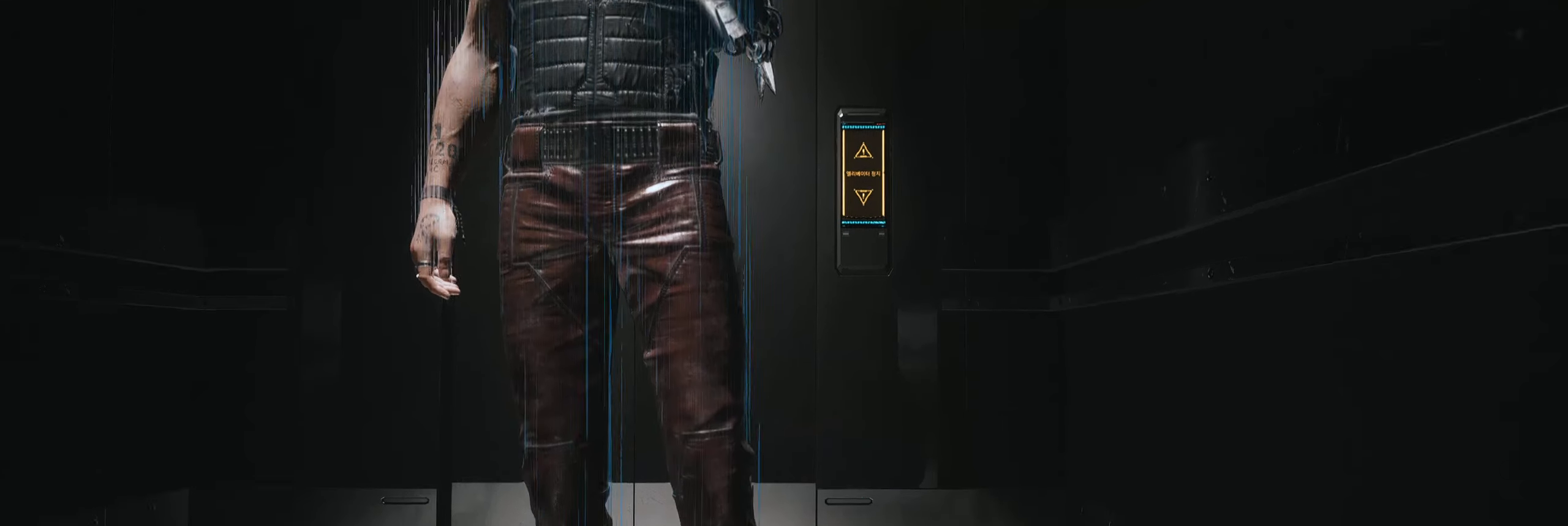
{"dt_ms": 1000, "buttons": [], "left_stick": "center"}
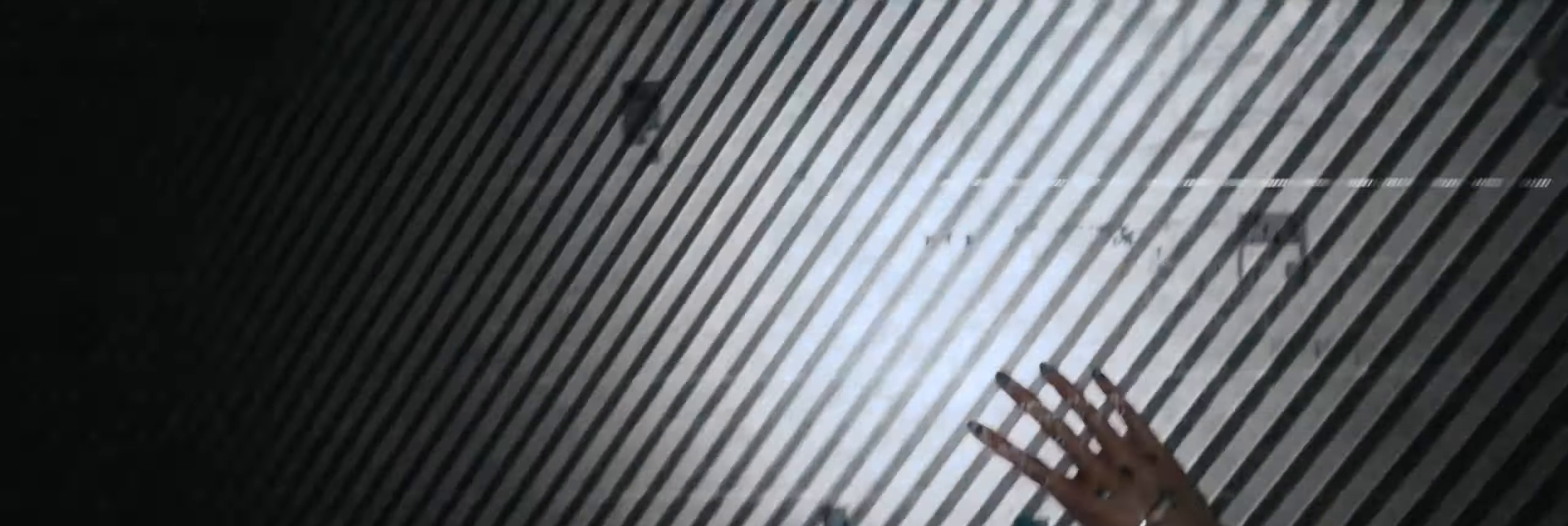
{"dt_ms": 500, "buttons": [], "left_stick": "center"}
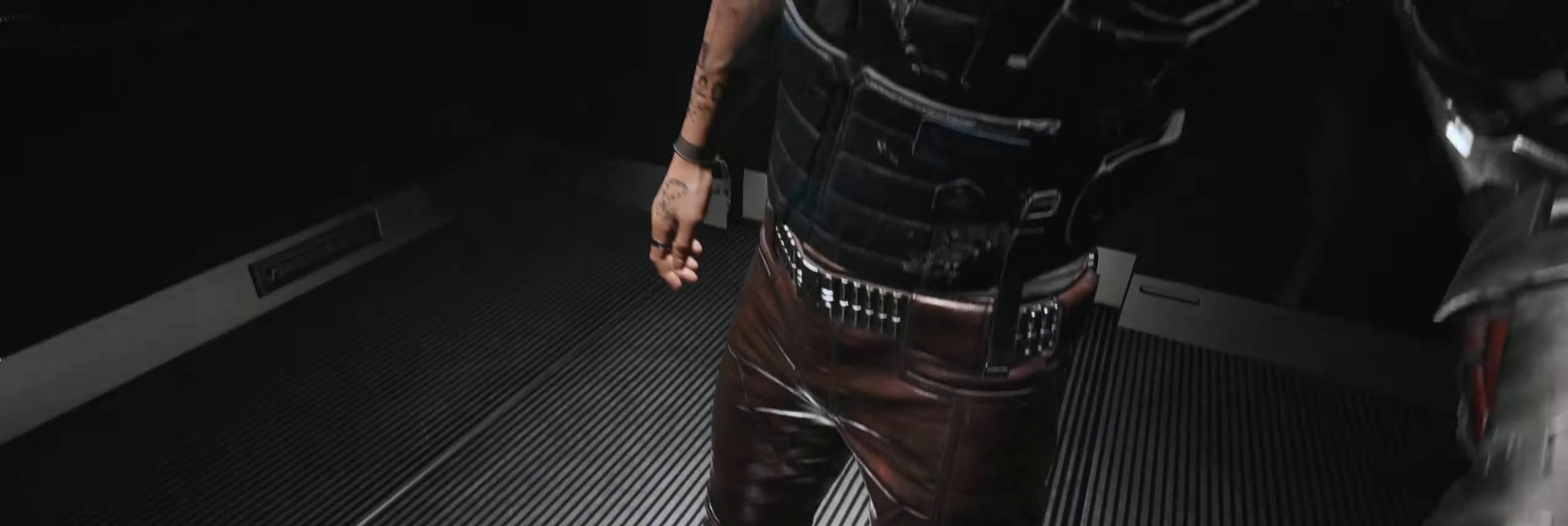
{"dt_ms": 500, "buttons": [], "left_stick": "center", "events": [[267, "B", "down"], [417, "B", "up"]]}
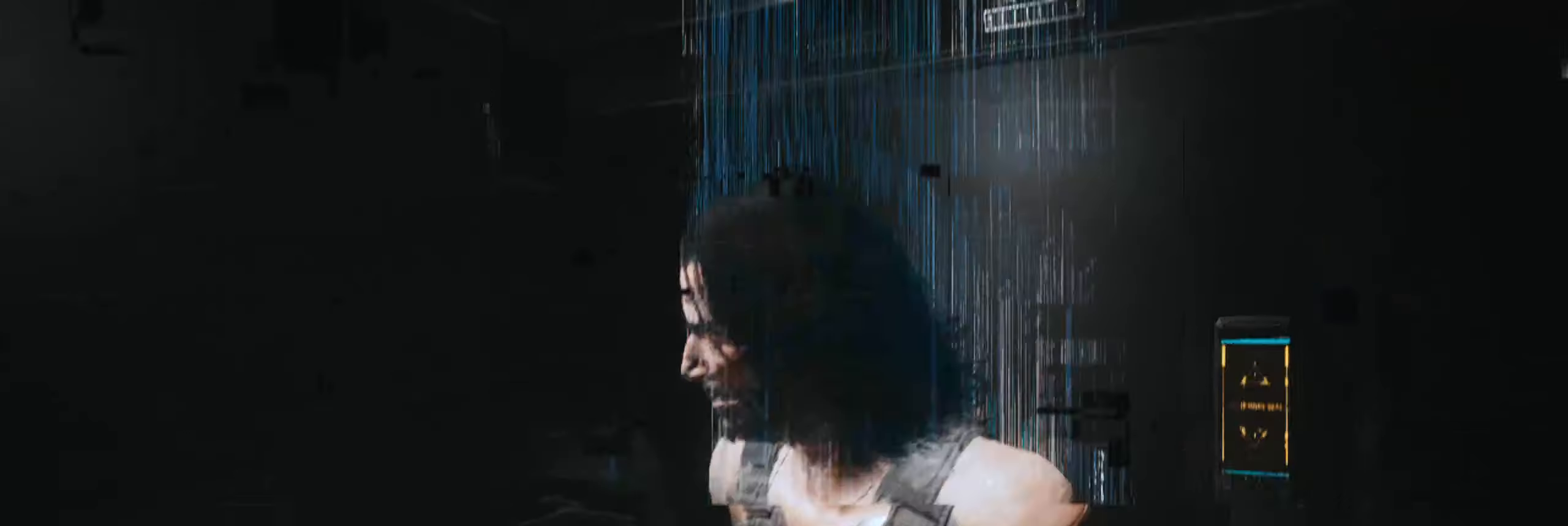
{"dt_ms": 500, "buttons": [], "left_stick": "center", "events": []}
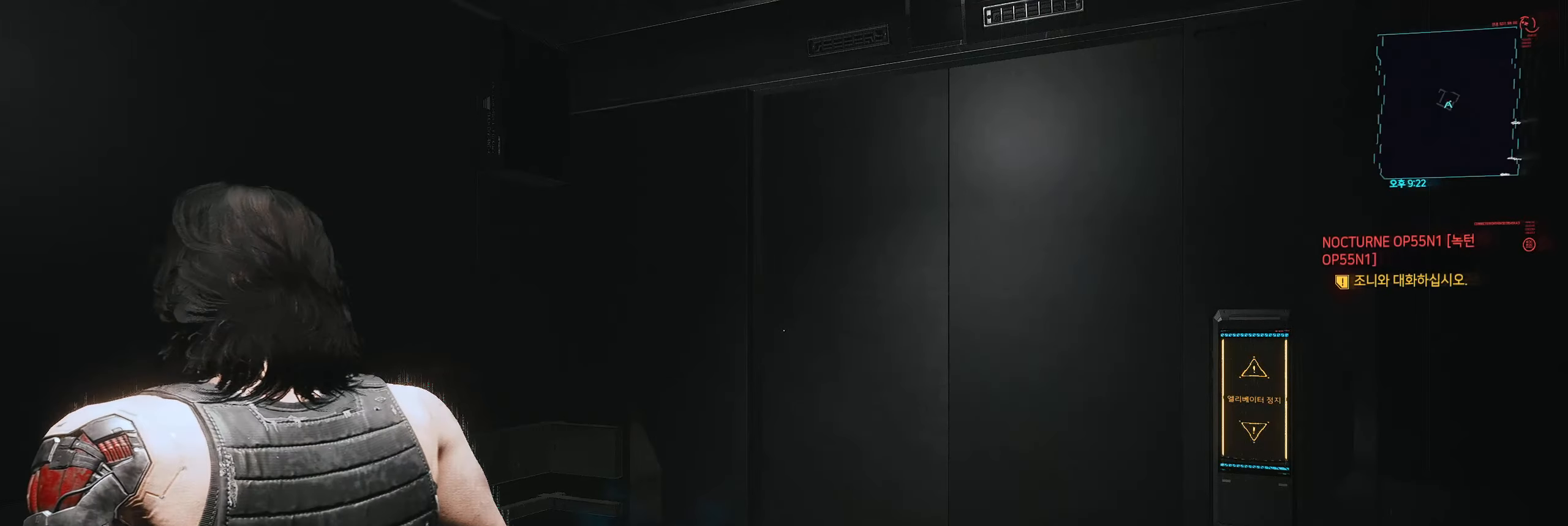
{"dt_ms": 500, "buttons": [], "left_stick": "center"}
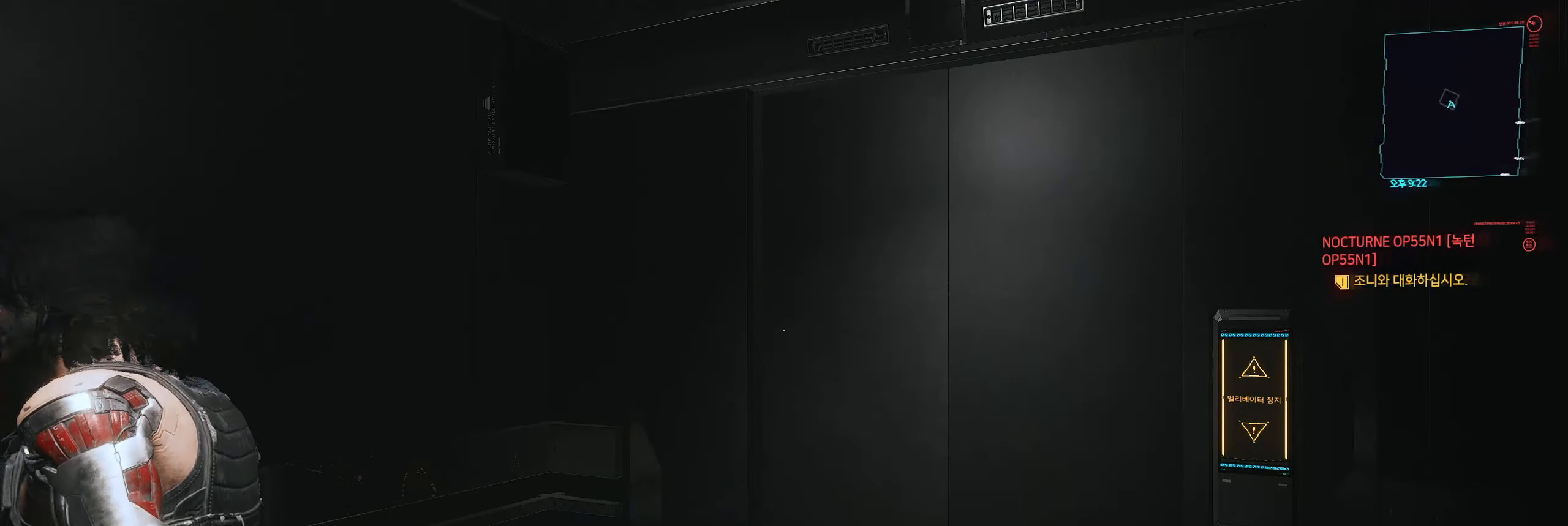
{"dt_ms": 500, "buttons": ["B"], "left_stick": "center", "events": [[400, "B", "down"]]}